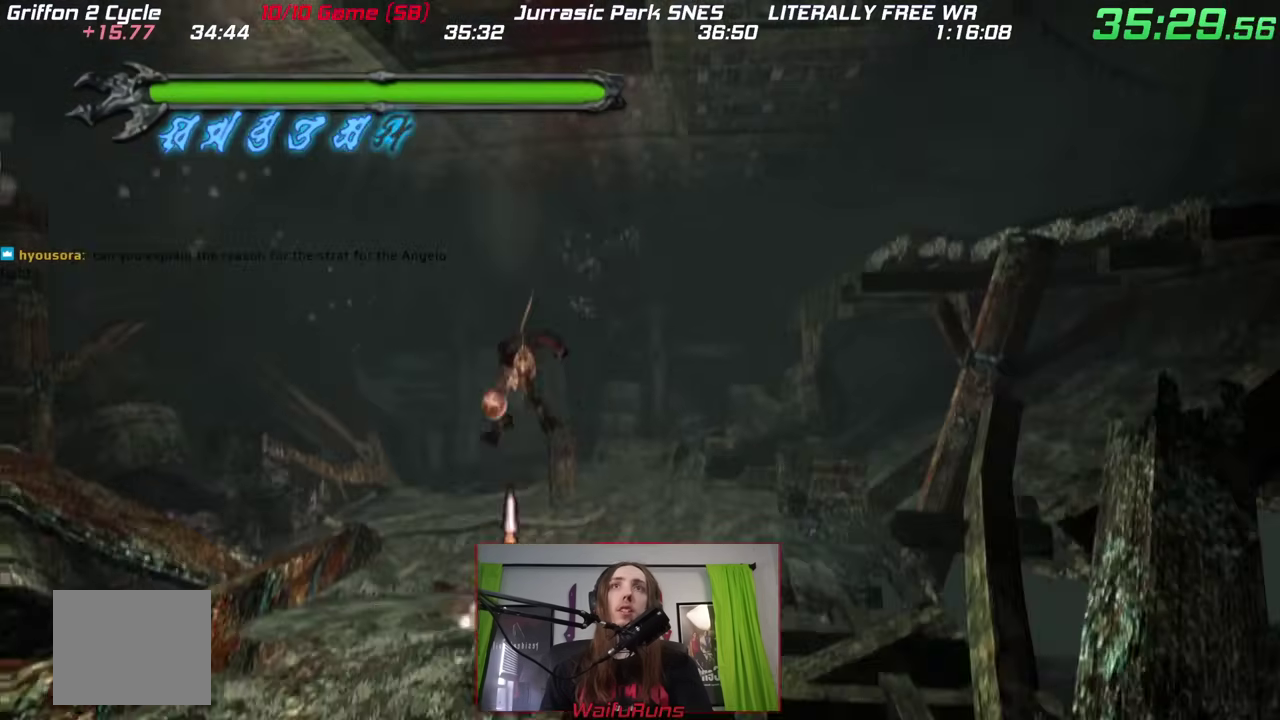
Gameplay with a controller (Nintendo layout); each line is a JSON object with the inputs held at the frame after it. "events" lists button and stick changes between this image and that frame as [ms after this image, input, new state], when the widget could be followed in between. This overlay highlights the sticks when they move; stick clicks (L3 R3) are not distinguishable. Not read: DPAD_LEFT DPAD_RIGHT DPAD_UP HOME L3 R3 SELECT START Y.
{"buttons": ["L1"], "left_stick": "center", "right_stick": "center"}
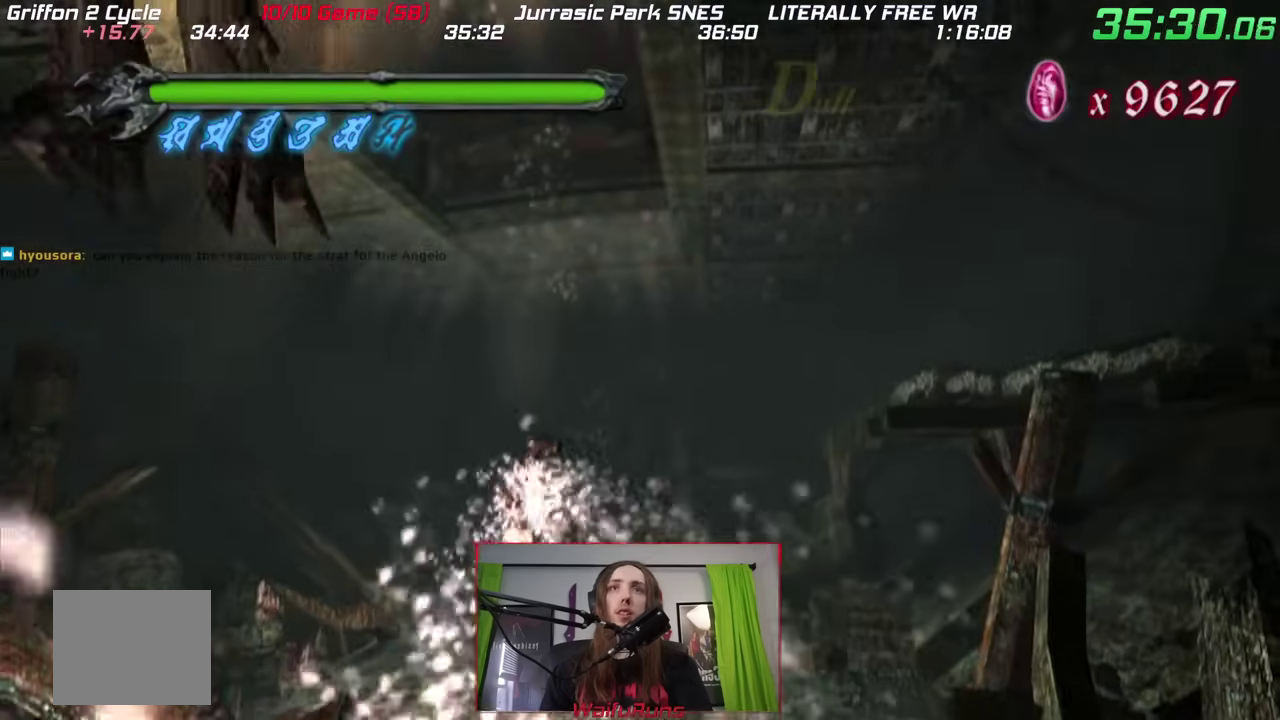
{"buttons": [], "left_stick": "center", "right_stick": "center"}
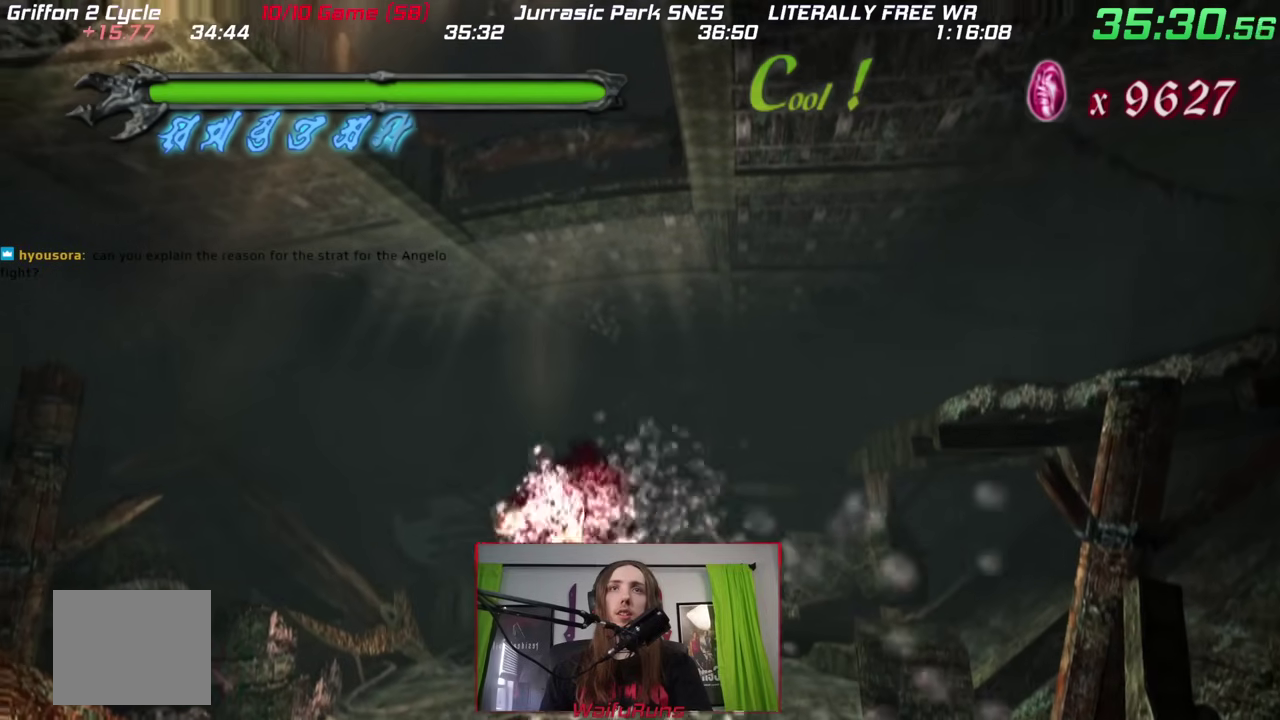
{"buttons": [], "left_stick": "center", "right_stick": "center", "events": [[133, "left_stick", "up-left"], [250, "left_stick", "center"]]}
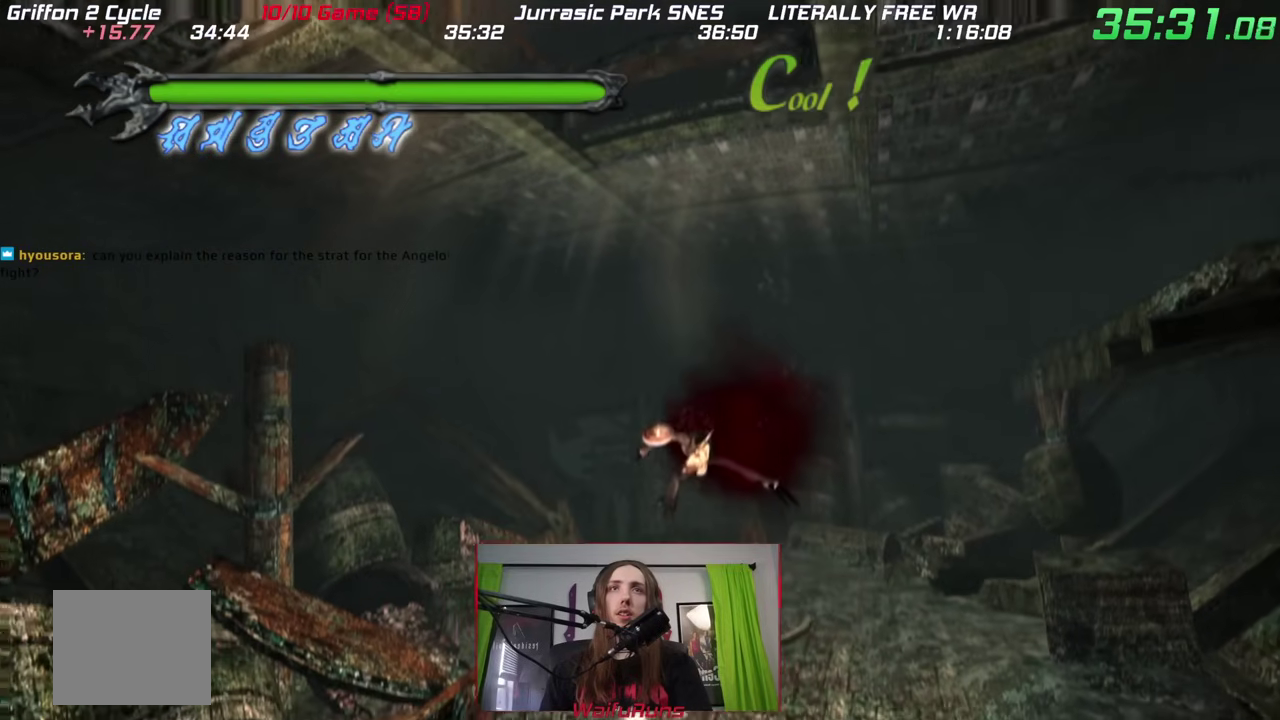
{"buttons": ["L2"], "left_stick": "center", "right_stick": "center"}
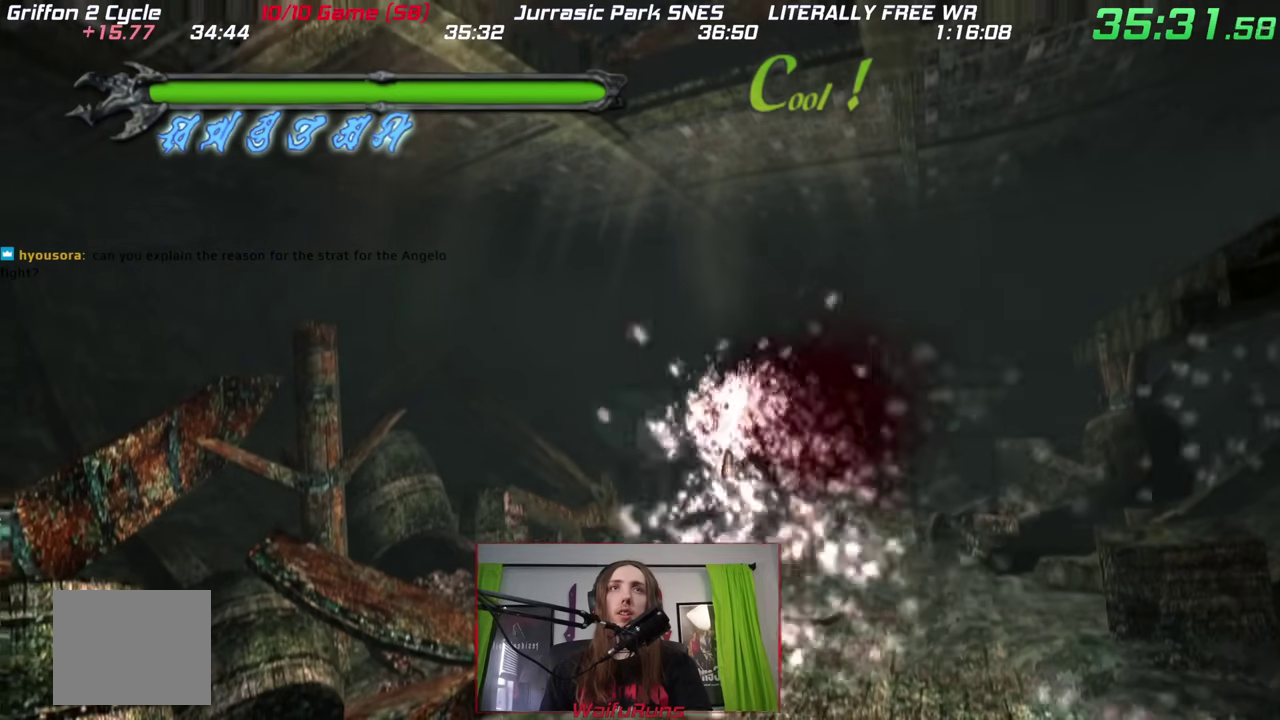
{"buttons": [], "left_stick": "center", "right_stick": "center"}
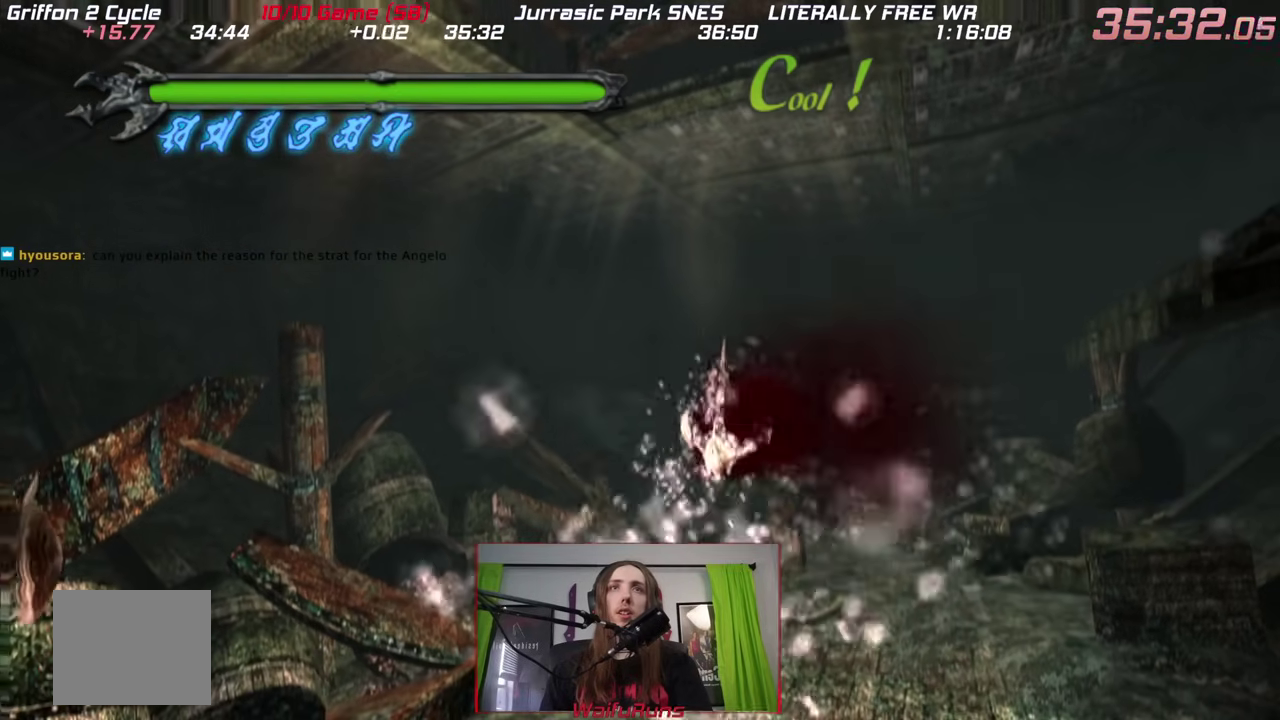
{"buttons": [], "left_stick": "center", "right_stick": "center"}
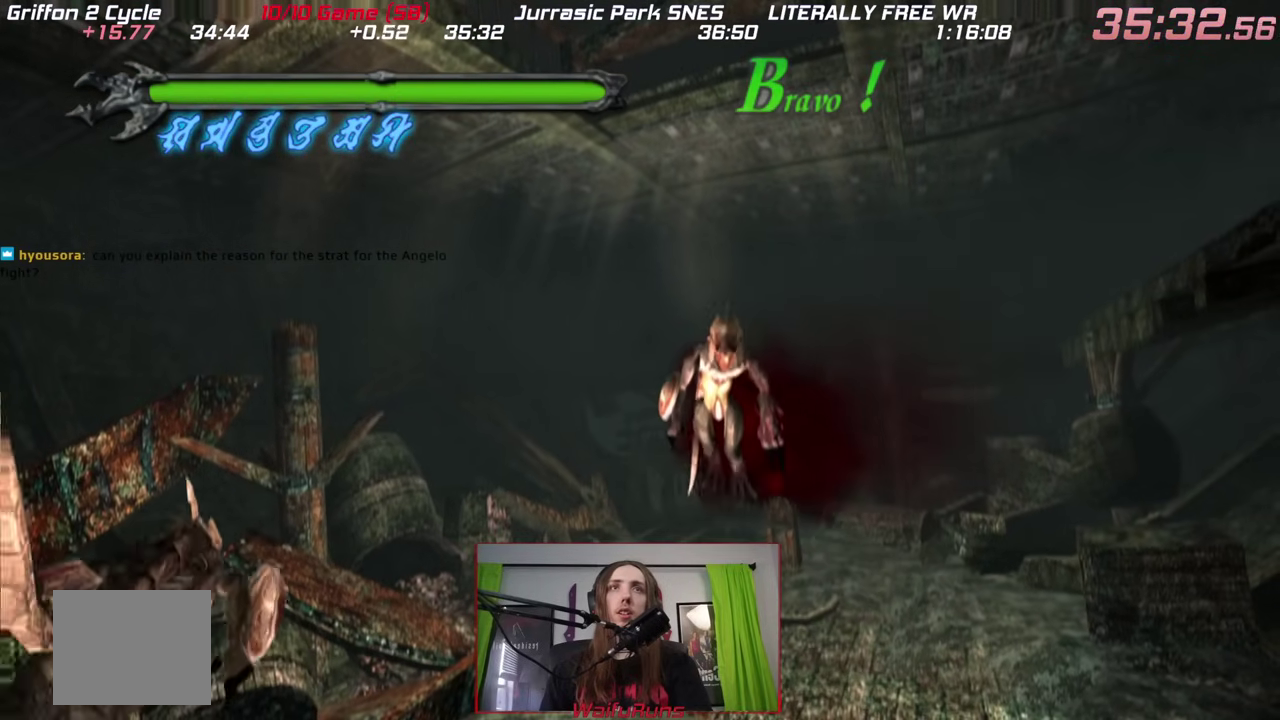
{"buttons": [], "left_stick": "center", "right_stick": "center", "events": [[83, "A", "down"], [100, "A", "up"], [117, "B", "down"], [133, "B", "up"]]}
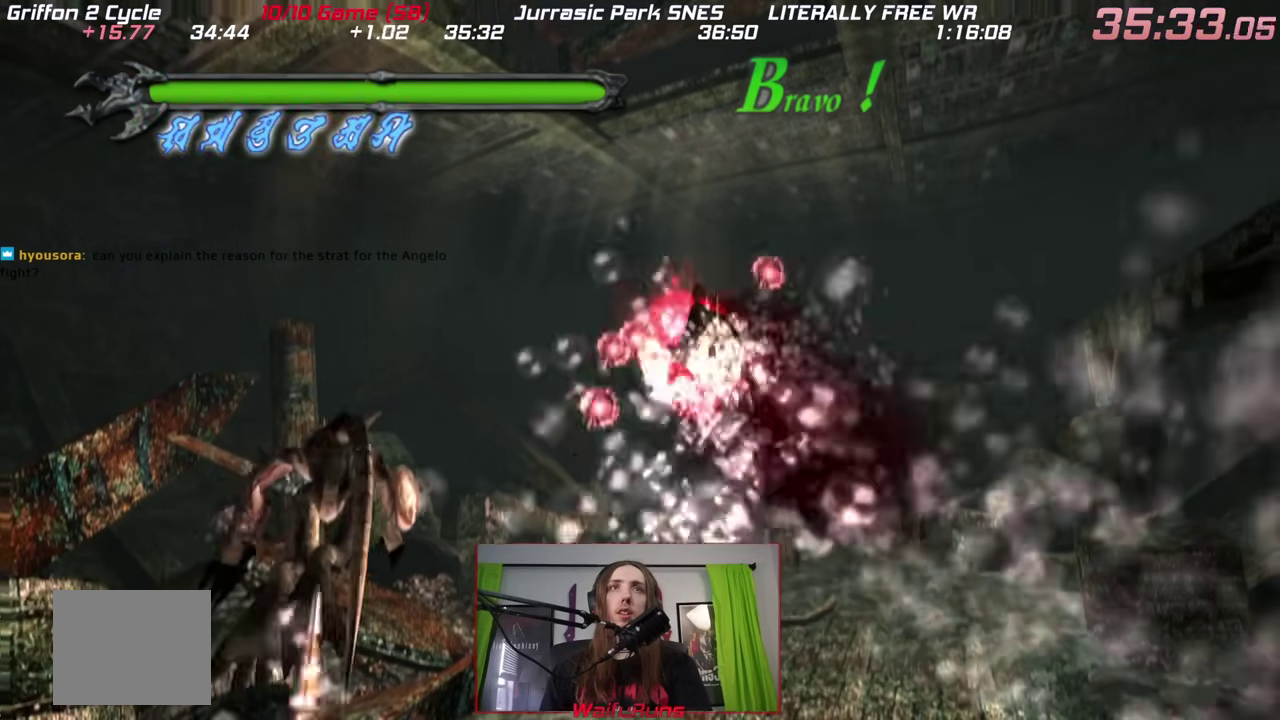
{"buttons": ["B"], "left_stick": "center", "right_stick": "center", "events": [[67, "B", "down"], [83, "B", "up"], [100, "A", "down"], [133, "A", "up"], [267, "A", "down"], [267, "X", "down"], [283, "A", "up"], [317, "A", "down"], [333, "A", "up"], [333, "X", "up"], [383, "B", "down"], [417, "A", "down"], [433, "A", "up"]]}
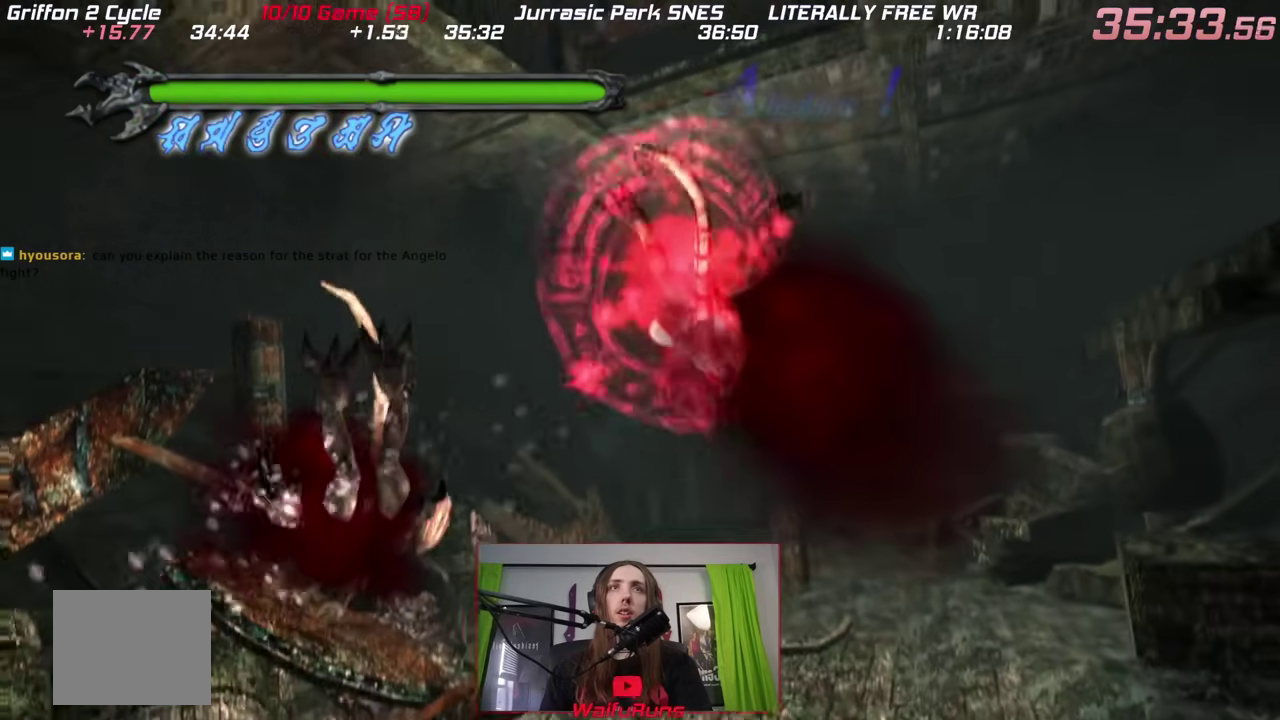
{"buttons": [], "left_stick": "down", "right_stick": "center", "events": [[17, "B", "up"], [233, "left_stick", "down"], [400, "B", "down"], [483, "B", "up"]]}
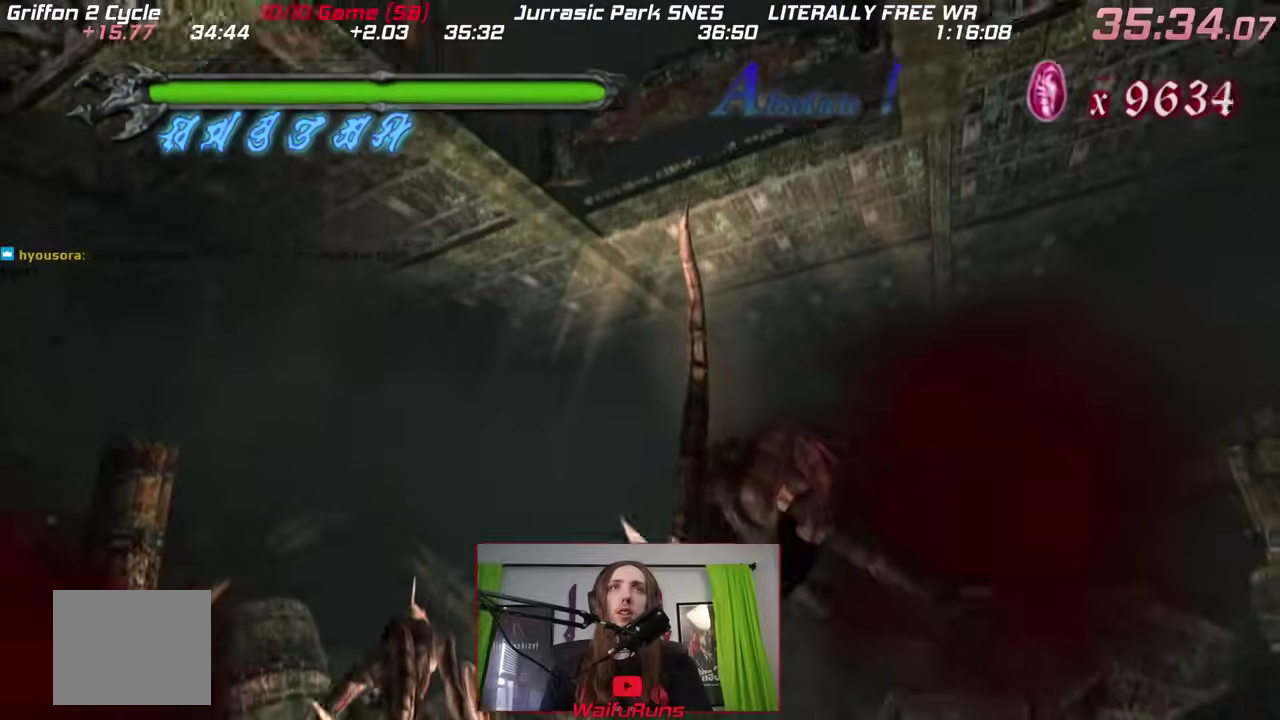
{"buttons": ["B"], "left_stick": "down-left", "right_stick": "center"}
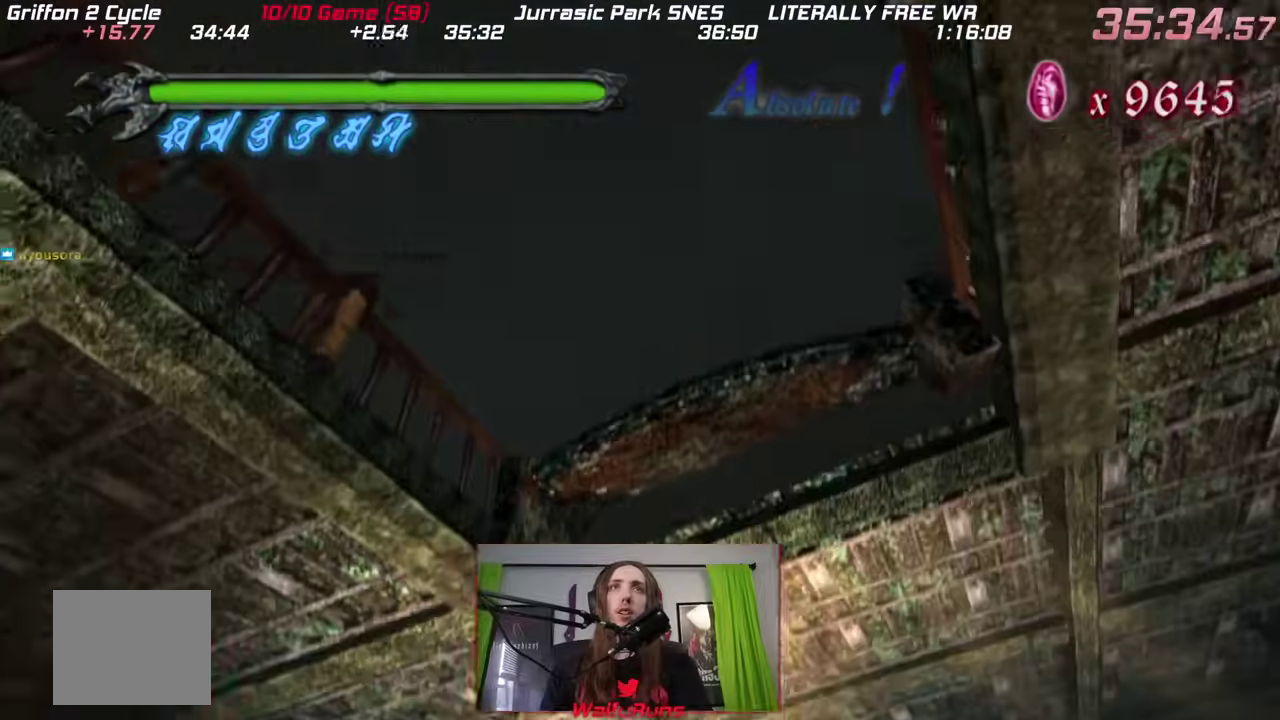
{"buttons": [], "left_stick": "center", "right_stick": "center"}
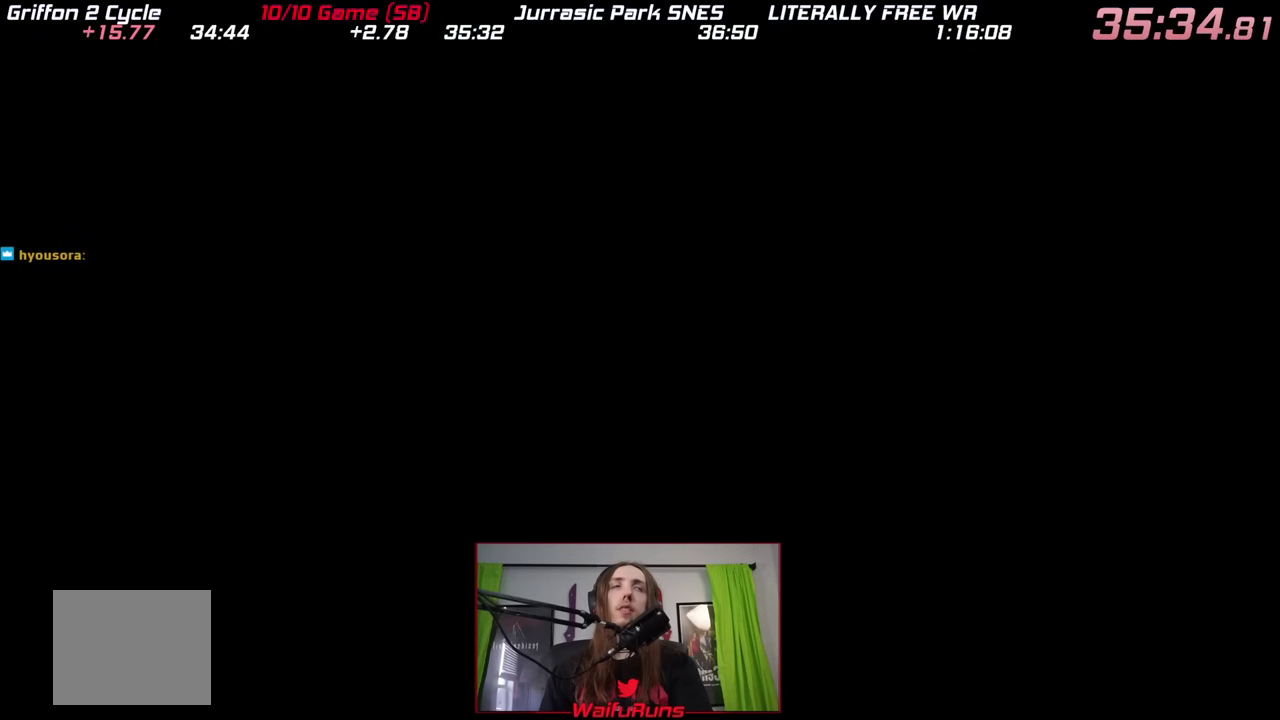
{"buttons": [], "left_stick": "center", "right_stick": "center"}
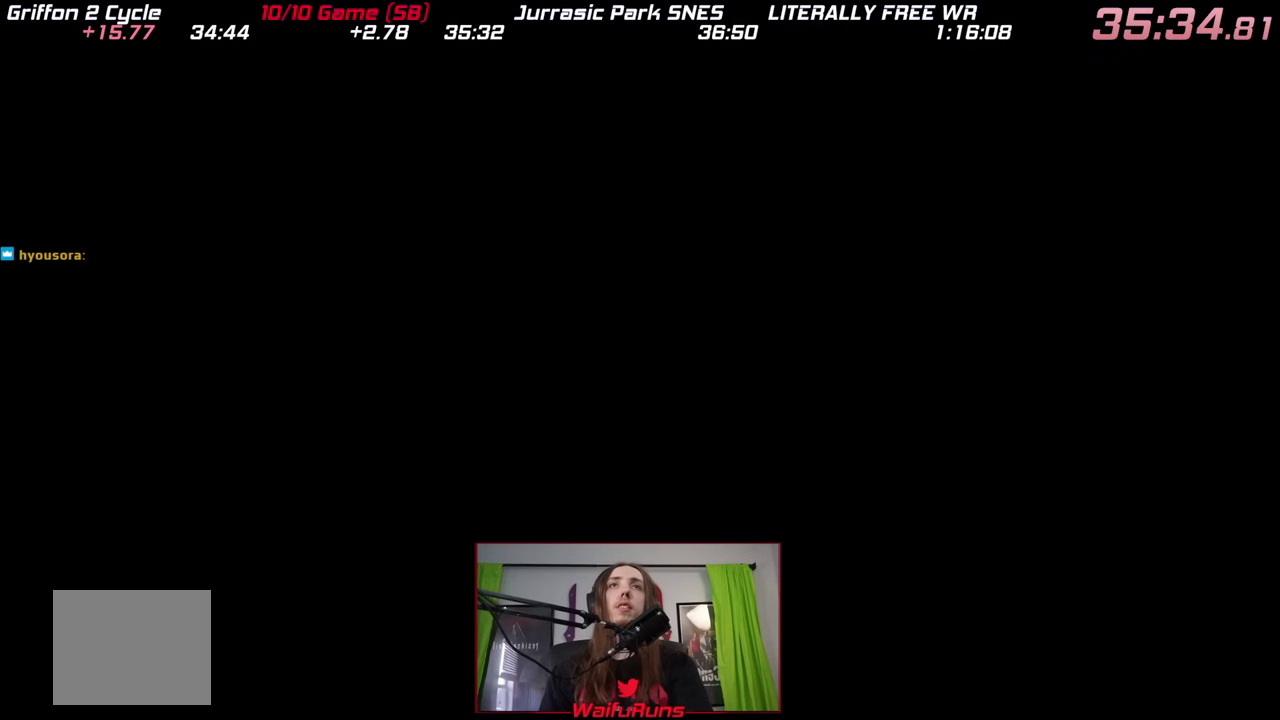
{"buttons": [], "left_stick": "center", "right_stick": "center", "events": [[217, "B", "down"], [333, "B", "up"], [400, "B", "down"], [500, "B", "up"]]}
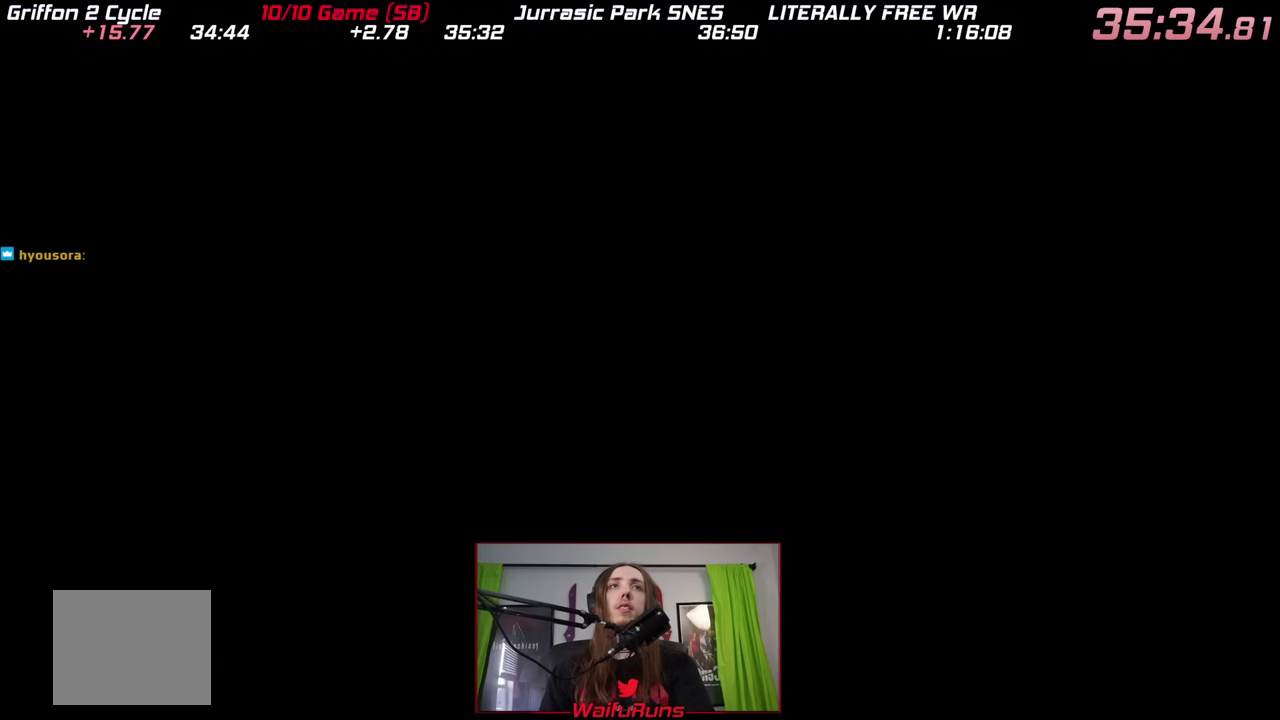
{"buttons": ["B"], "left_stick": "center", "right_stick": "center", "events": [[100, "B", "down"], [167, "B", "up"], [283, "B", "down"], [400, "B", "up"], [483, "B", "down"]]}
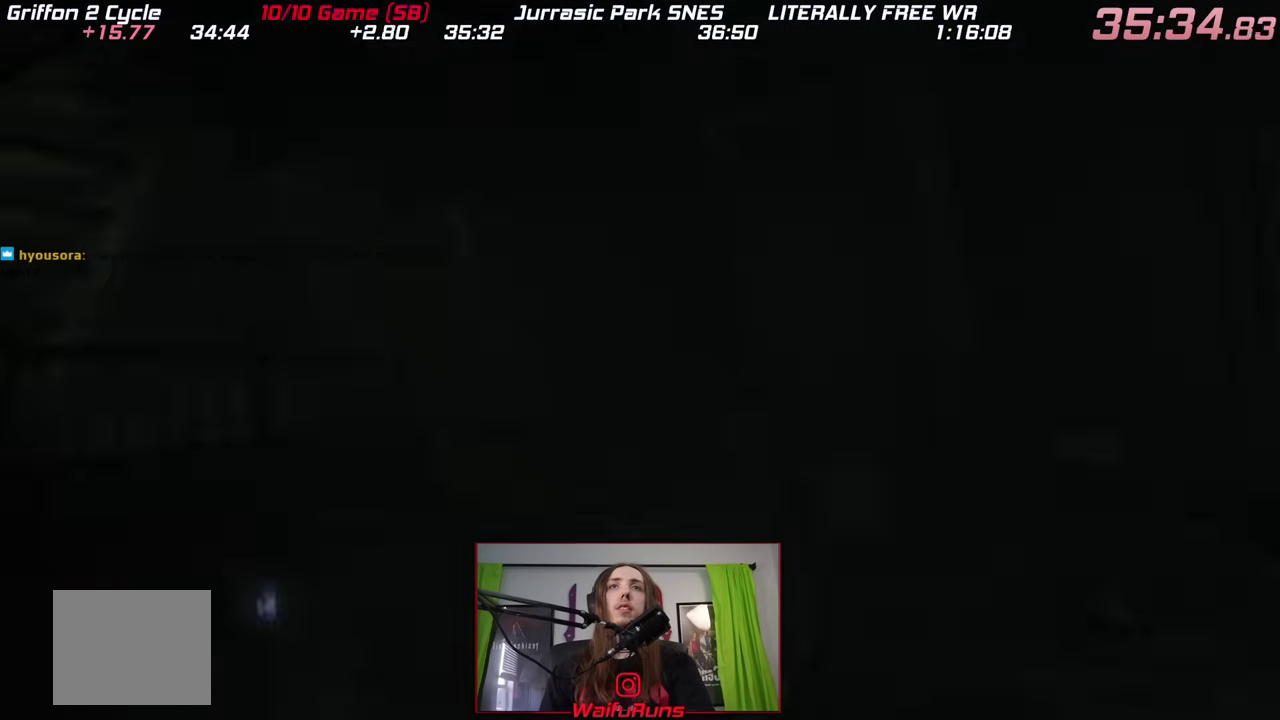
{"buttons": [], "left_stick": "down-left", "right_stick": "center"}
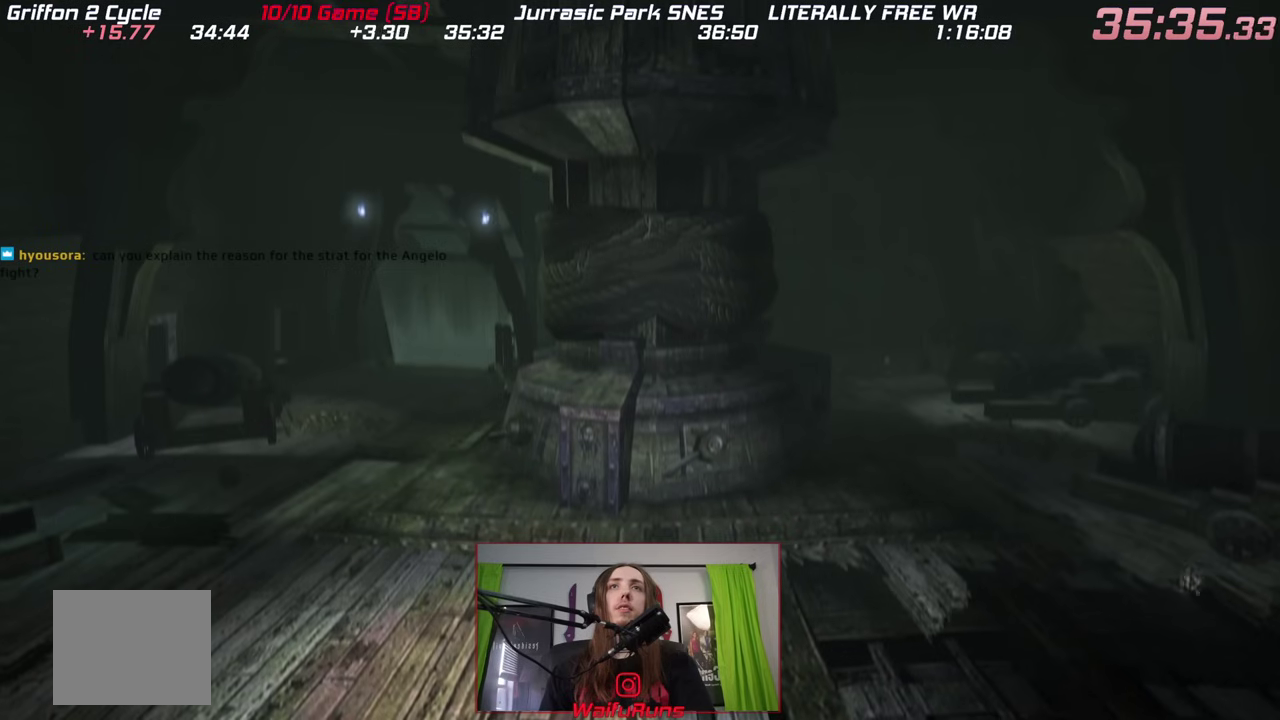
{"buttons": ["B"], "left_stick": "left", "right_stick": "center"}
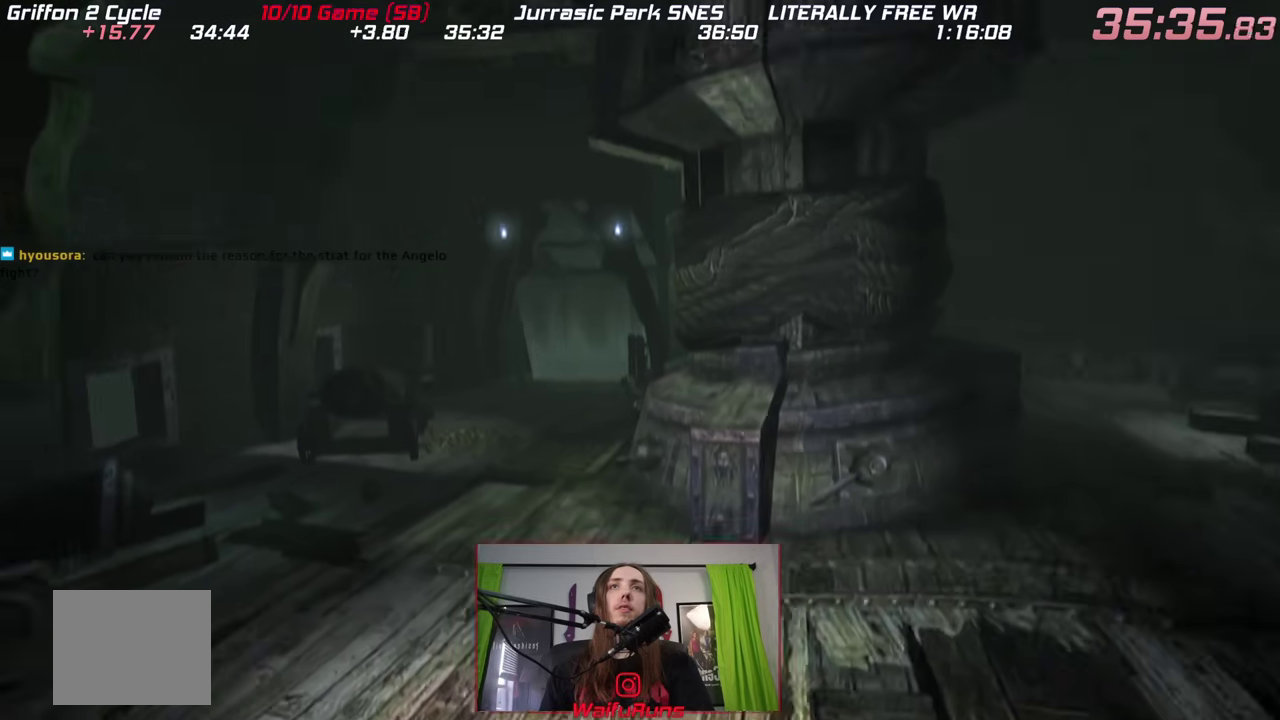
{"buttons": [], "left_stick": "center", "right_stick": "center"}
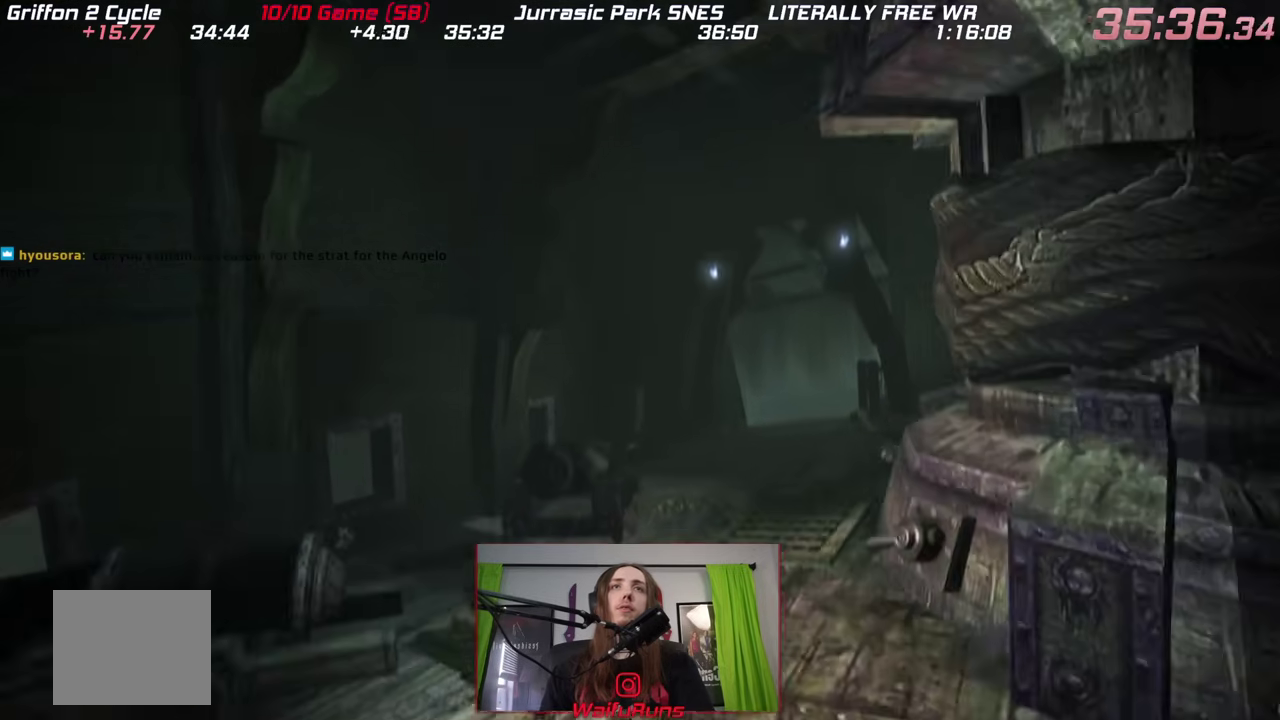
{"buttons": ["B"], "left_stick": "center", "right_stick": "center", "events": [[100, "B", "down"], [183, "B", "up"], [283, "B", "down"], [283, "left_stick", "right"], [400, "B", "up"], [433, "left_stick", "center"], [483, "B", "down"]]}
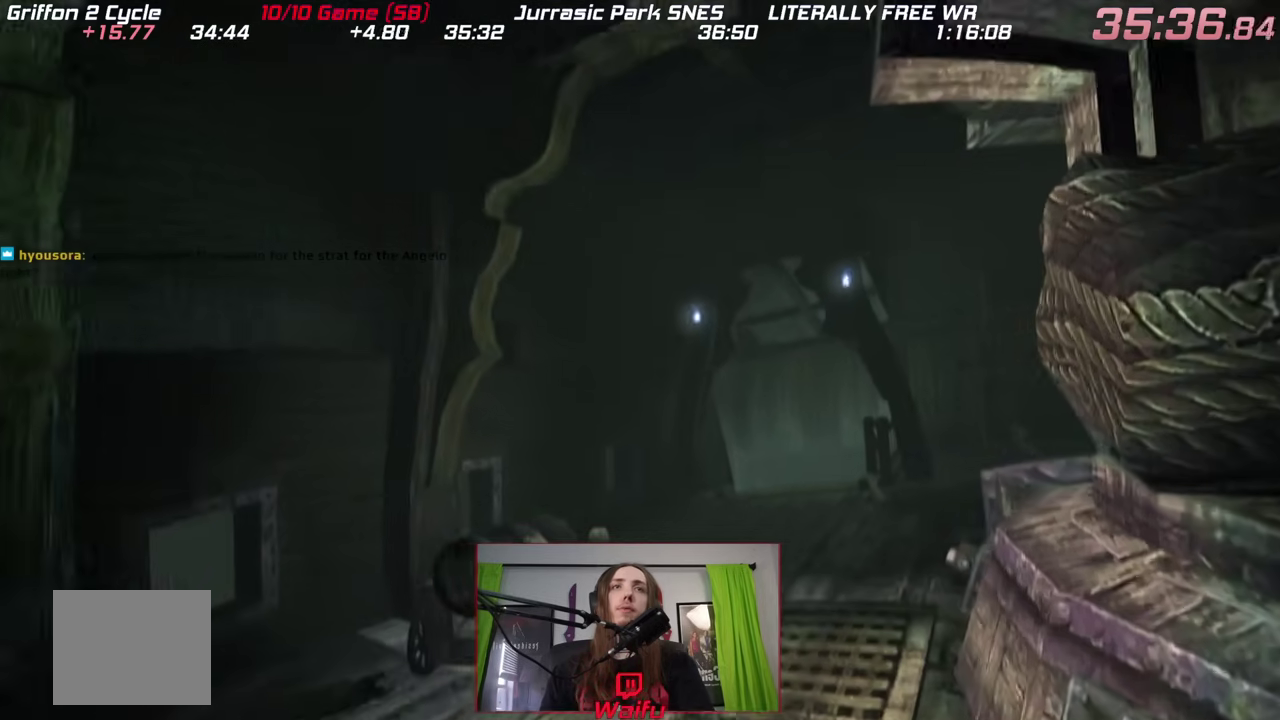
{"buttons": [], "left_stick": "center", "right_stick": "center", "events": [[100, "B", "up"], [183, "B", "down"], [317, "B", "up"], [400, "B", "down"], [483, "B", "up"]]}
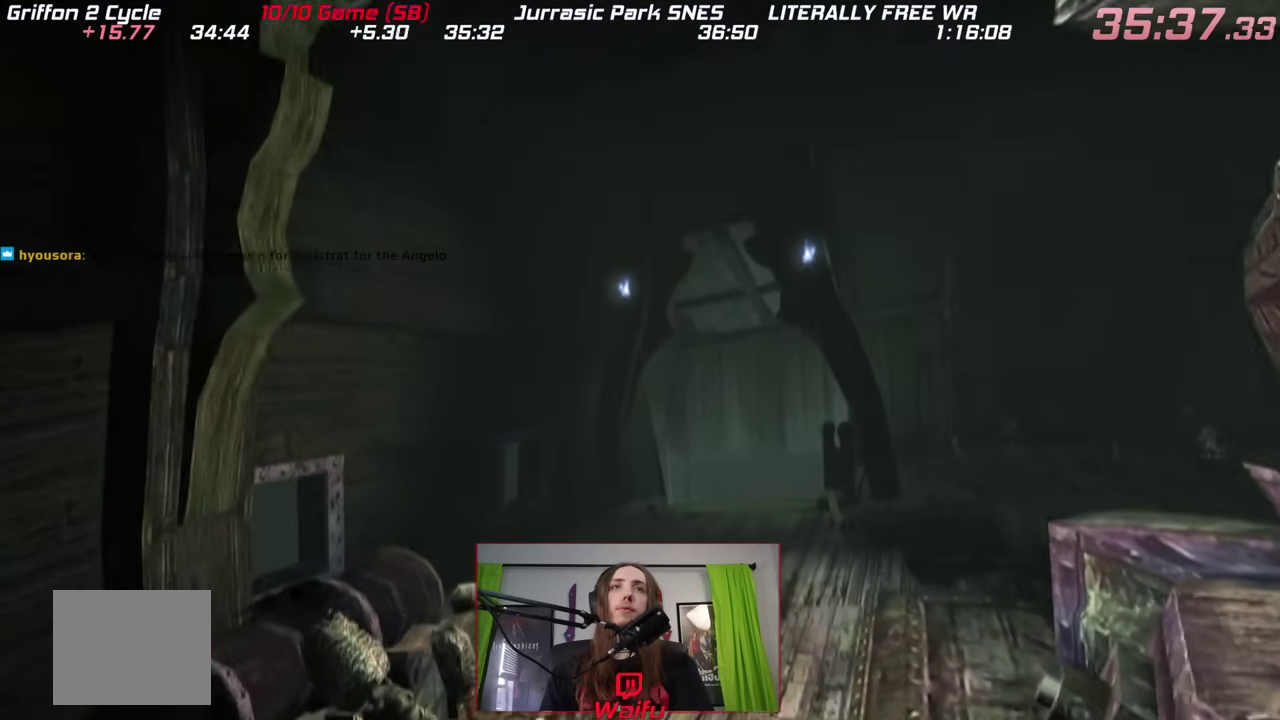
{"buttons": [], "left_stick": "up", "right_stick": "center", "events": [[100, "B", "down"], [183, "B", "up"], [283, "B", "down"], [383, "X", "down"], [400, "B", "up"], [433, "X", "up"], [433, "left_stick", "up"]]}
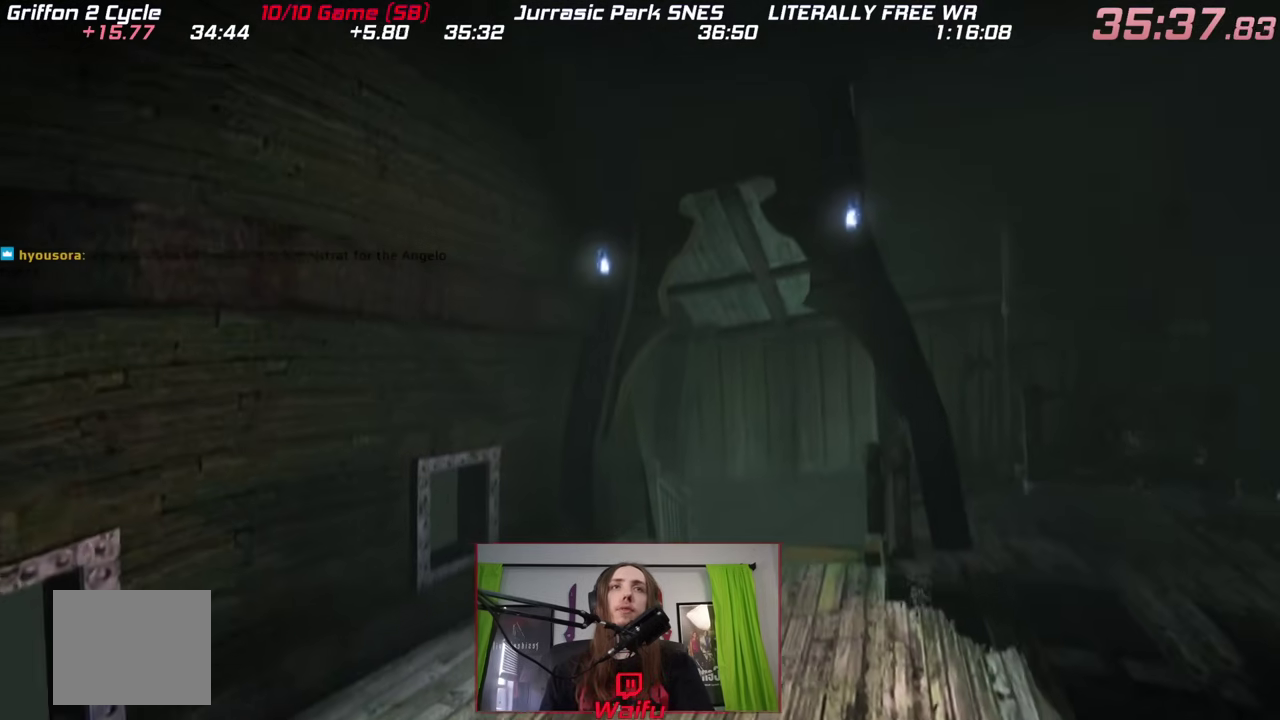
{"buttons": [], "left_stick": "up", "right_stick": "center", "events": [[17, "B", "down"], [33, "left_stick", "center"], [83, "B", "up"], [183, "B", "down"], [283, "B", "up"], [400, "B", "down"], [450, "left_stick", "up"], [500, "B", "up"]]}
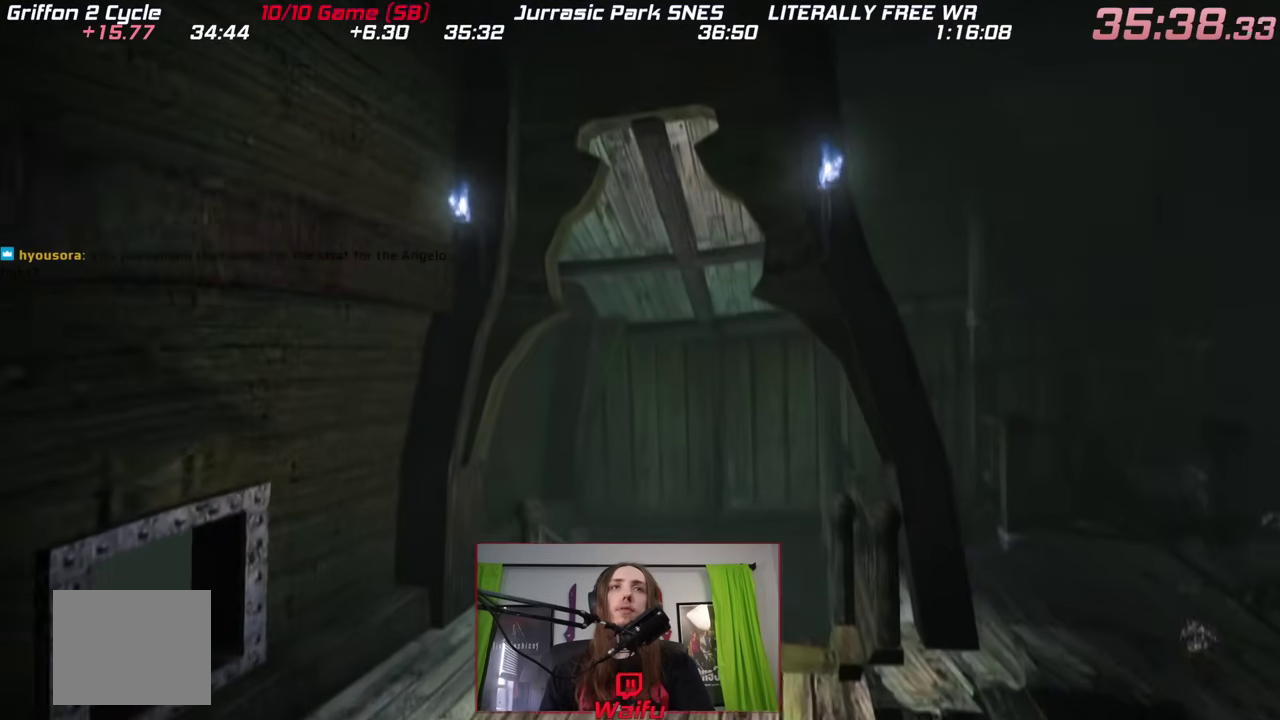
{"buttons": ["B"], "left_stick": "center", "right_stick": "center", "events": [[100, "B", "down"], [133, "left_stick", "center"], [183, "B", "up"], [267, "left_stick", "up"], [283, "B", "down"], [367, "B", "up"], [400, "left_stick", "center"], [467, "B", "down"]]}
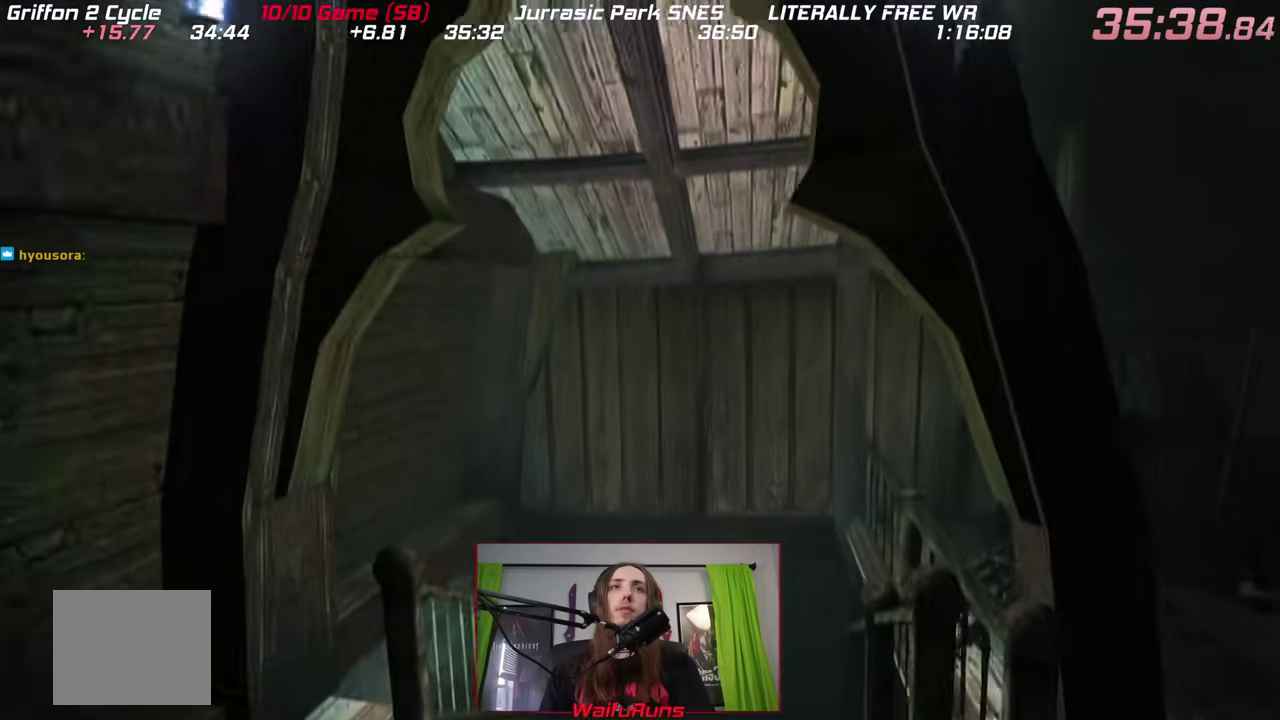
{"buttons": [], "left_stick": "center", "right_stick": "center", "events": [[67, "B", "up"], [167, "B", "down"], [183, "left_stick", "up"], [233, "left_stick", "up-right"], [283, "B", "up"], [383, "B", "down"], [483, "B", "up"], [500, "left_stick", "center"]]}
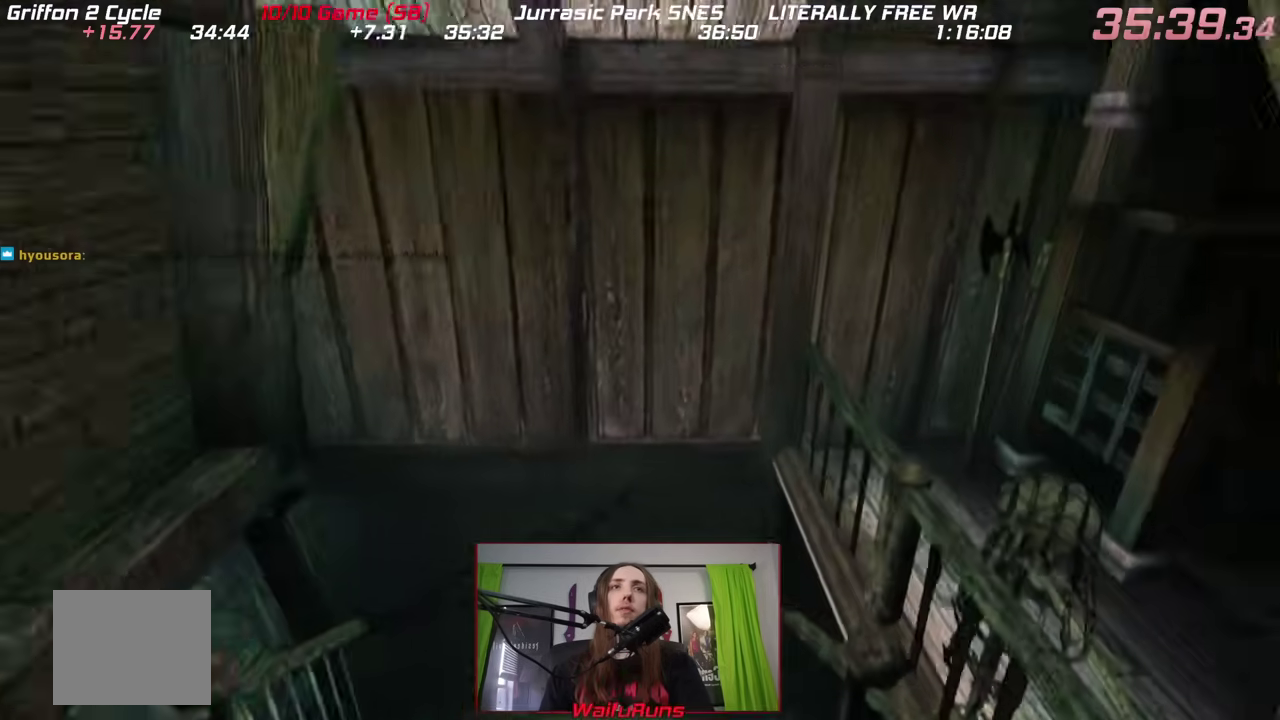
{"buttons": ["B"], "left_stick": "center", "right_stick": "center", "events": [[67, "B", "down"], [83, "left_stick", "up"], [150, "B", "up"], [200, "left_stick", "center"], [250, "B", "down"], [317, "right_stick", "up"], [333, "B", "up"], [367, "right_stick", "center"], [433, "B", "down"]]}
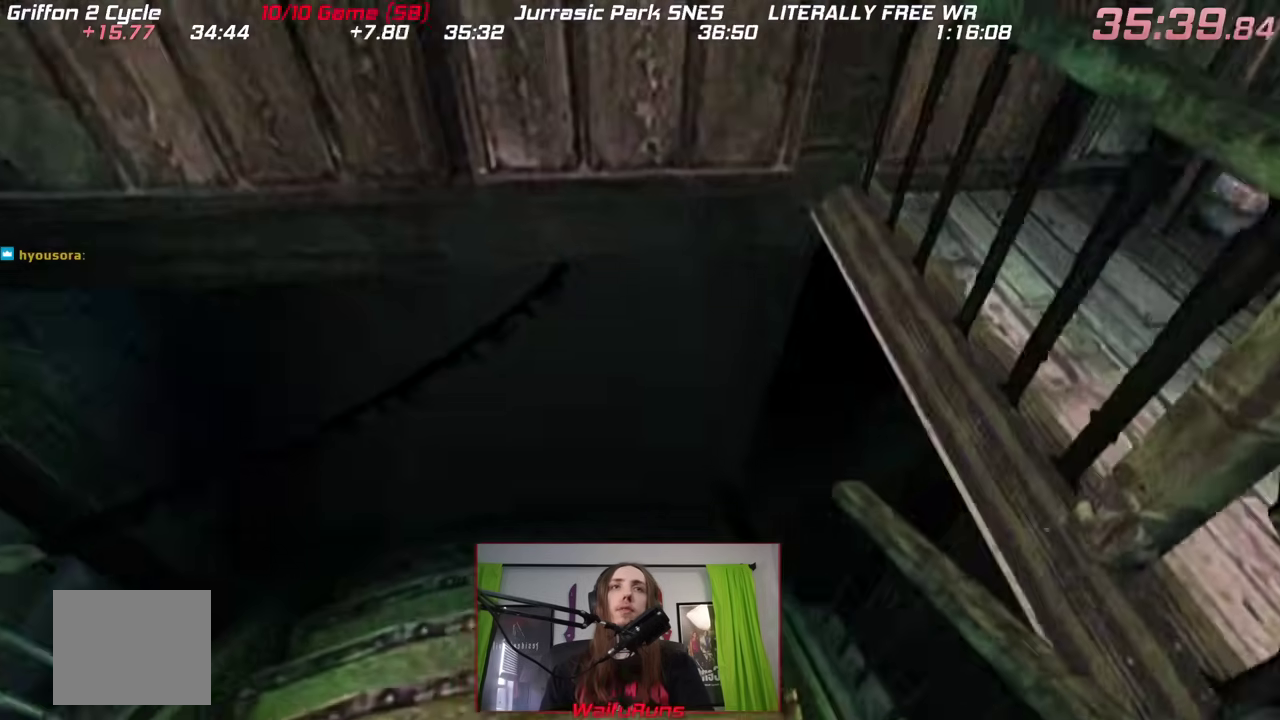
{"buttons": ["B"], "left_stick": "center", "right_stick": "center", "events": [[17, "B", "up"], [150, "B", "down"], [183, "B", "up"], [283, "B", "down"], [400, "B", "up"], [483, "B", "down"]]}
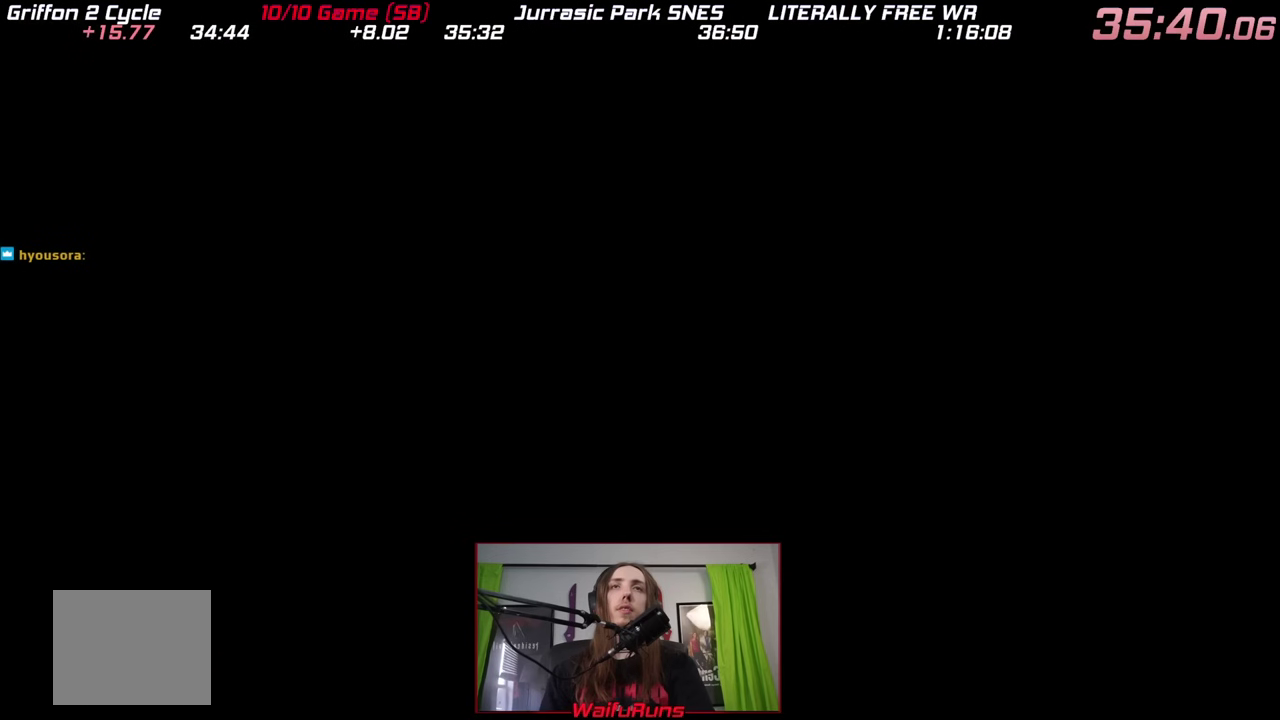
{"buttons": [], "left_stick": "center", "right_stick": "center", "events": [[33, "B", "up"], [167, "B", "down"], [283, "B", "up"]]}
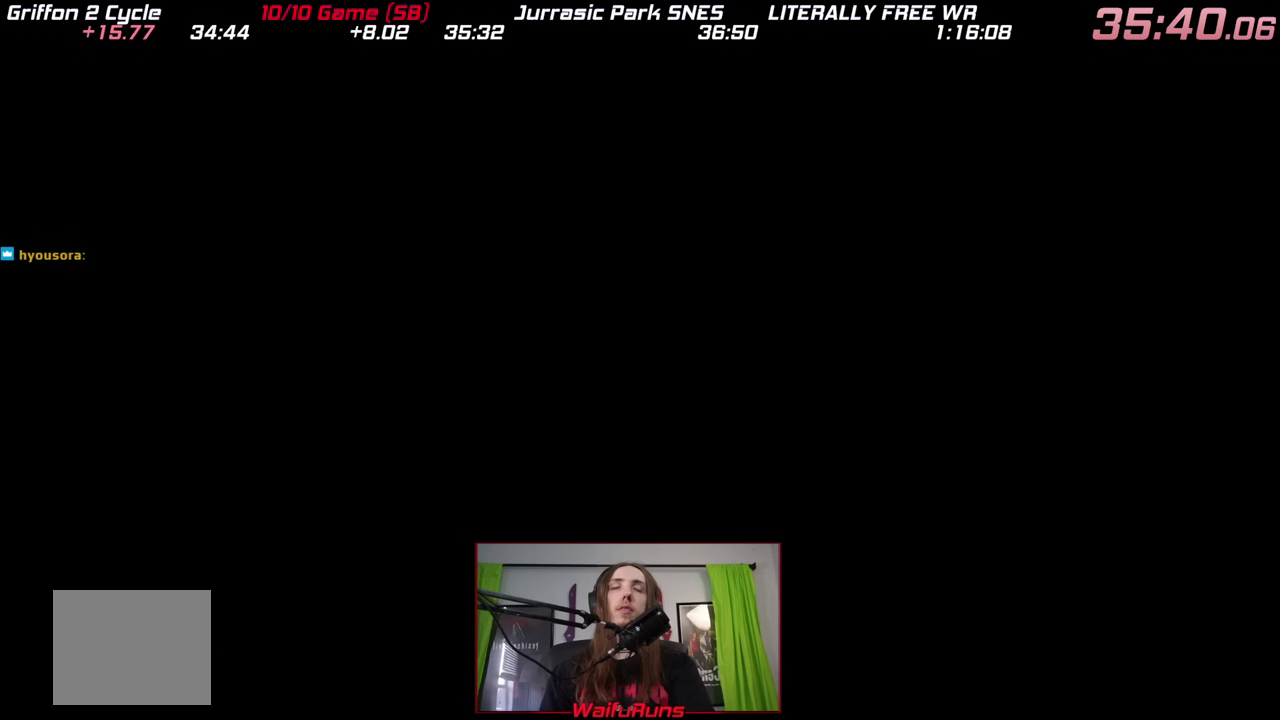
{"buttons": [], "left_stick": "center", "right_stick": "center", "events": [[167, "B", "down"], [233, "B", "up"], [333, "B", "down"], [433, "B", "up"]]}
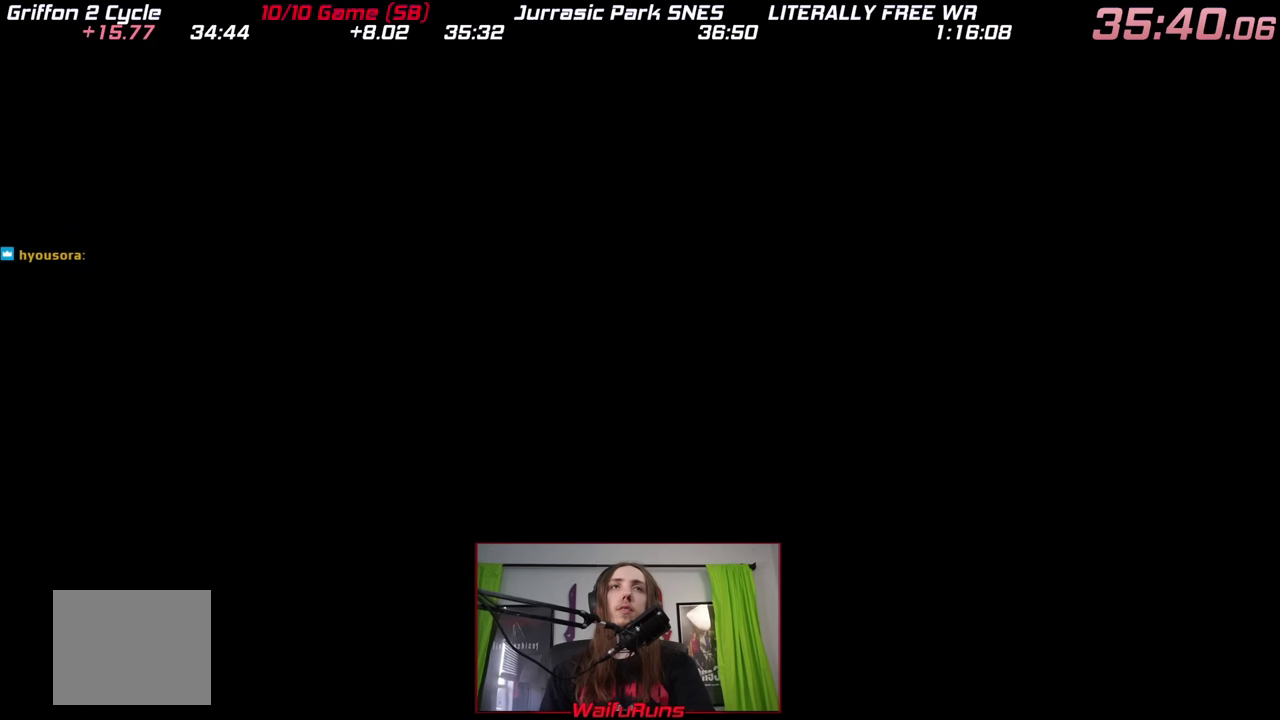
{"buttons": ["B"], "left_stick": "center", "right_stick": "center", "events": [[33, "B", "down"], [133, "B", "up"], [233, "B", "down"], [317, "B", "up"], [433, "B", "down"]]}
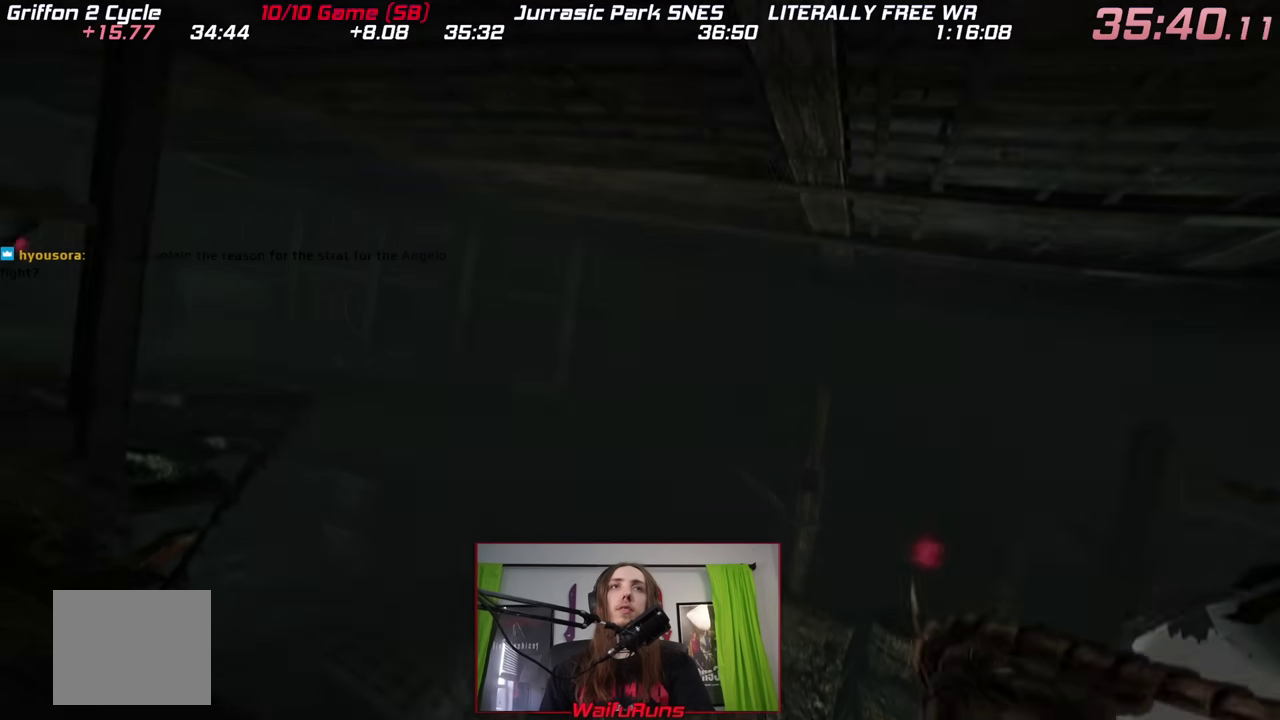
{"buttons": [], "left_stick": "center", "right_stick": "center", "events": [[33, "B", "up"], [167, "B", "down"], [233, "B", "up"], [350, "B", "down"], [433, "B", "up"]]}
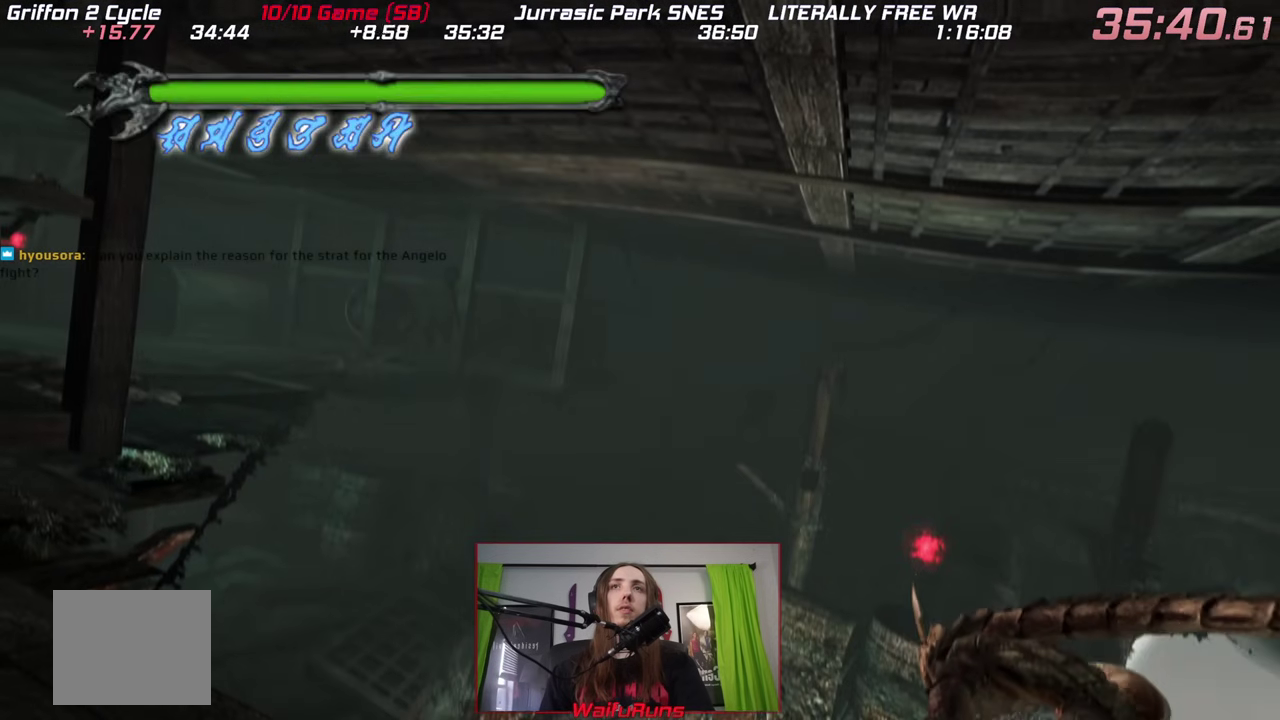
{"buttons": ["B"], "left_stick": "center", "right_stick": "center", "events": [[33, "B", "down"], [117, "B", "up"], [233, "B", "down"], [333, "B", "up"], [483, "B", "down"]]}